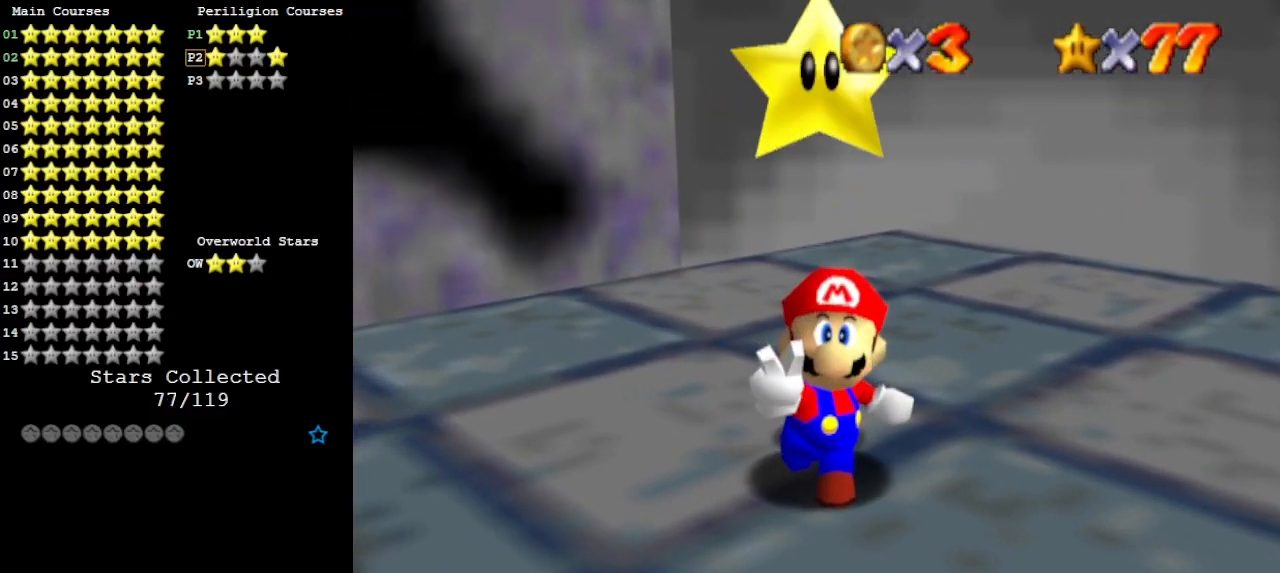
Gameplay with a controller (Nintendo layout); each line is a JSON object with the inputs held at the frame after it. "events" lists button and stick changes between this image and that frame as [ms after this image, input, new state], when the widget could be followed in between. Not read: L3 R3.
{"buttons": [], "left_stick": "center", "events": []}
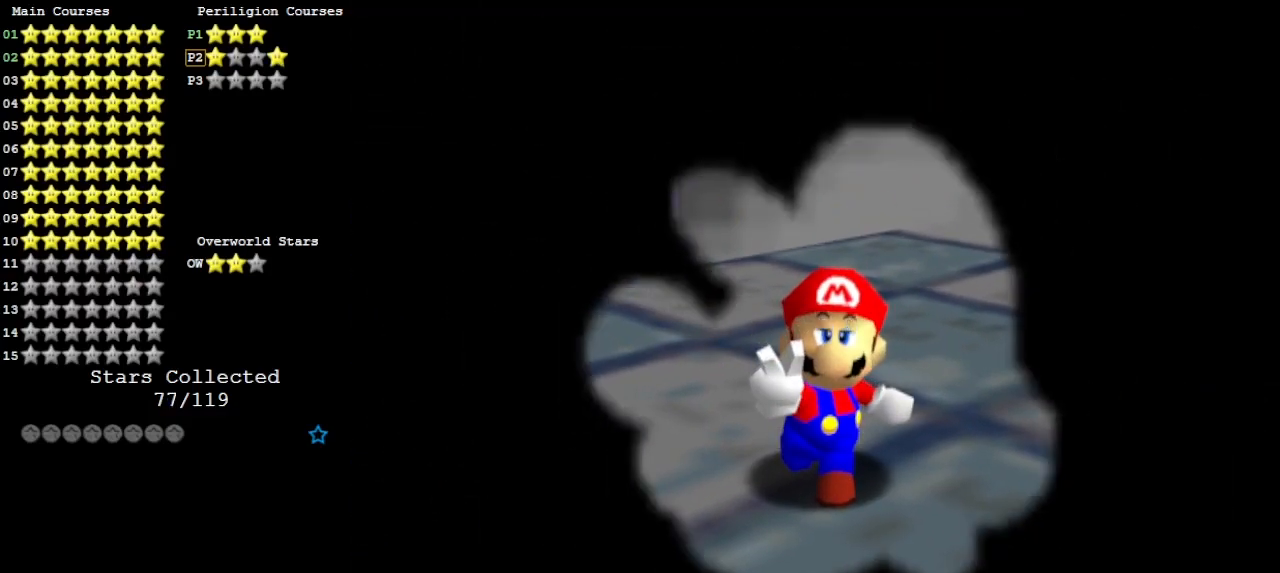
{"buttons": [], "left_stick": "center", "events": []}
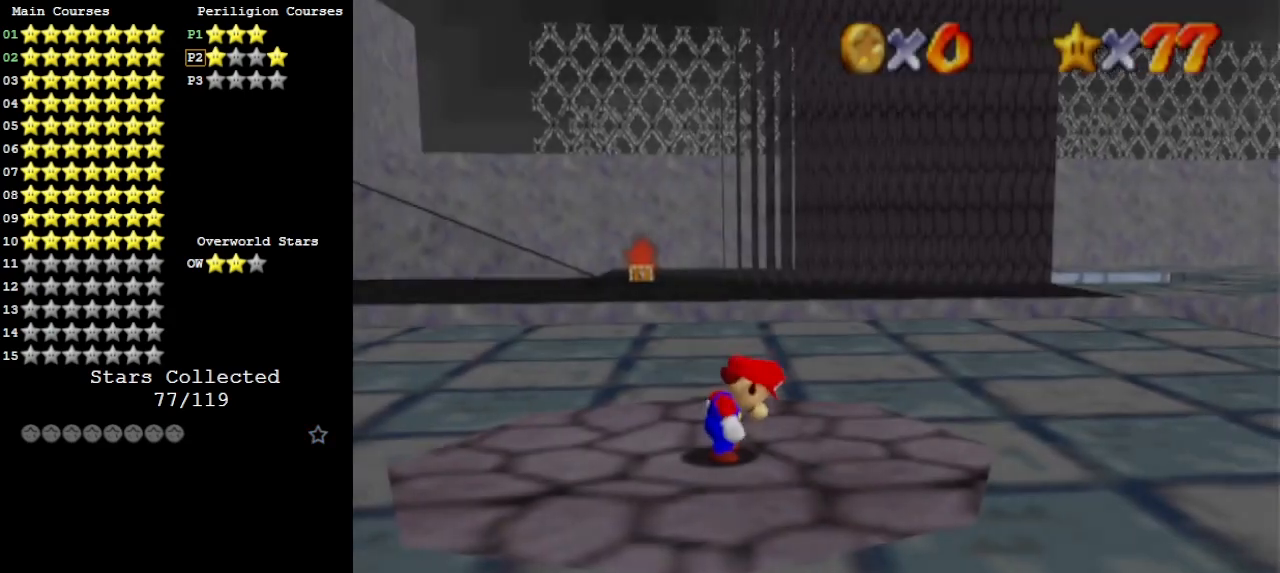
{"buttons": ["C_DOWN", "C_LEFT"], "left_stick": "up-right", "events": [[100, "C_LEFT", "down"], [233, "C_LEFT", "up"], [267, "C_LEFT", "down"], [333, "left_stick", "up-right"], [400, "C_LEFT", "up"], [467, "C_LEFT", "down"], [500, "C_DOWN", "down"]]}
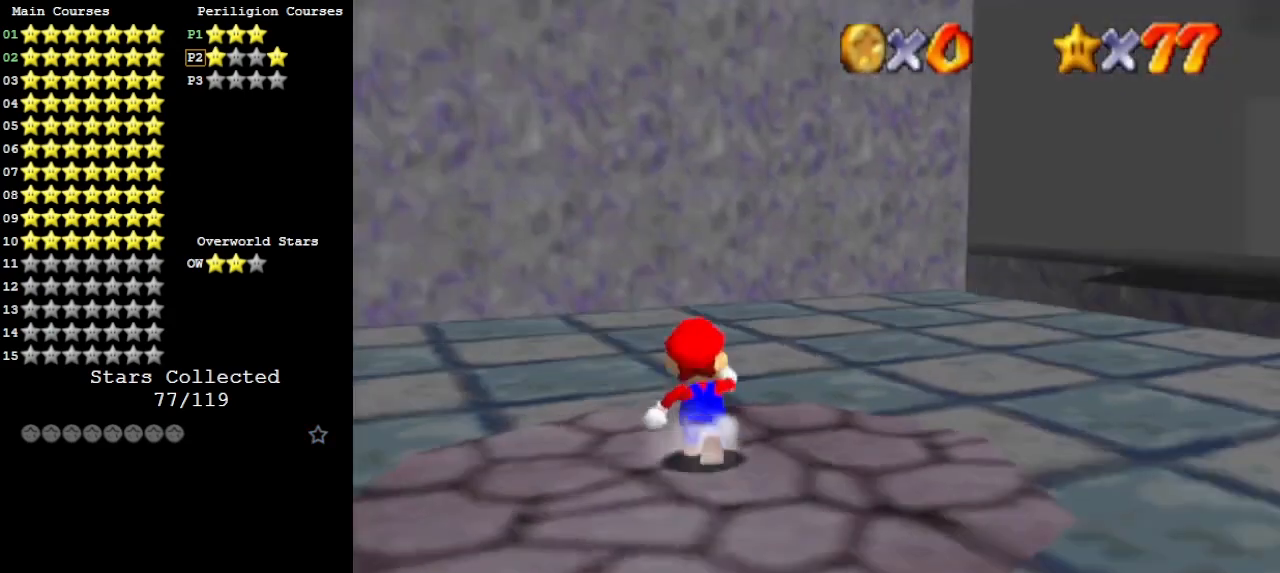
{"buttons": [], "left_stick": "up", "events": [[133, "C_LEFT", "up"], [167, "C_DOWN", "up"], [167, "left_stick", "up"], [267, "left_stick", "up-left"], [400, "left_stick", "up"]]}
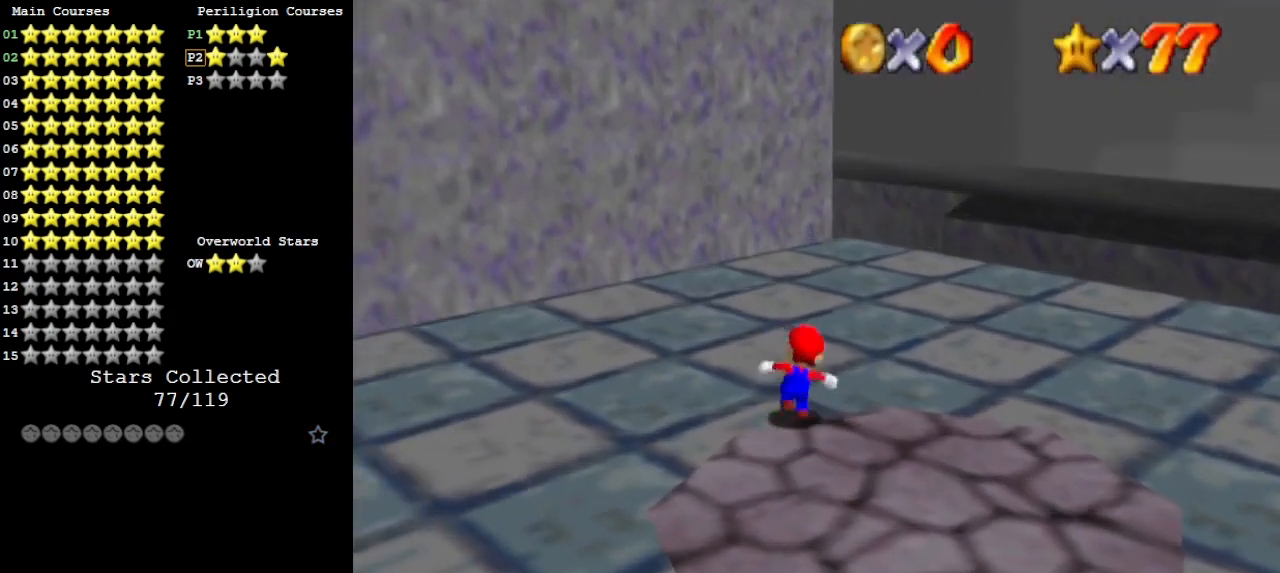
{"buttons": ["B"], "left_stick": "up-right", "events": [[133, "A", "down"], [233, "A", "up"], [433, "left_stick", "up-right"], [467, "B", "down"]]}
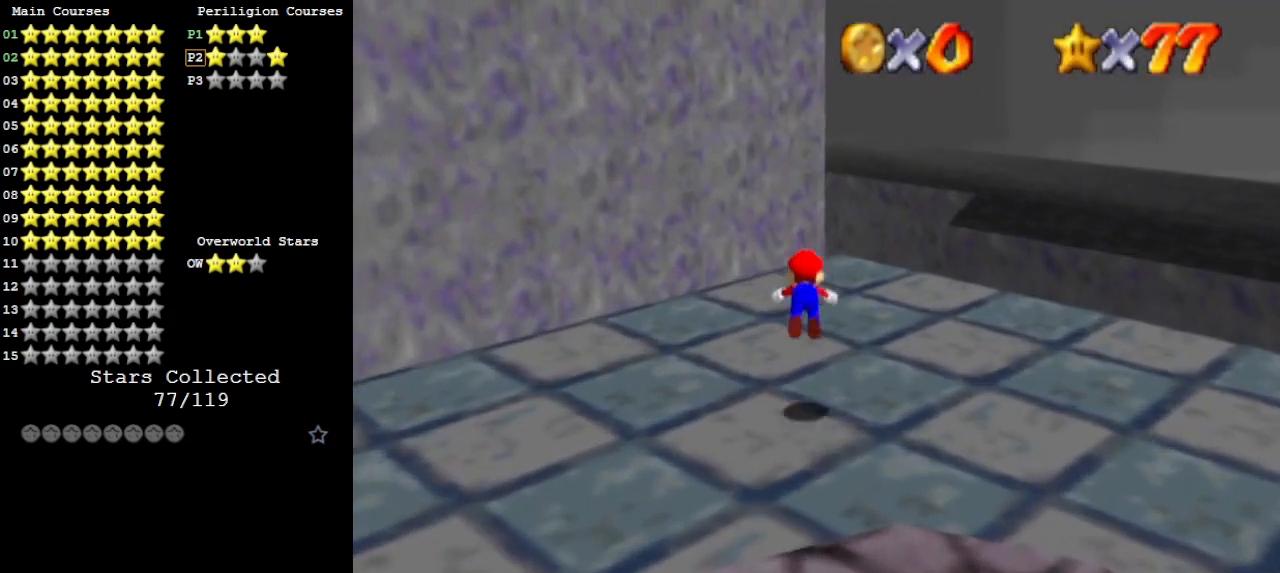
{"buttons": ["DPAD_LEFT"], "left_stick": "up-right", "events": [[100, "B", "up"], [200, "A", "down"], [200, "B", "down"], [367, "A", "up"], [367, "B", "up"], [433, "DPAD_LEFT", "down"]]}
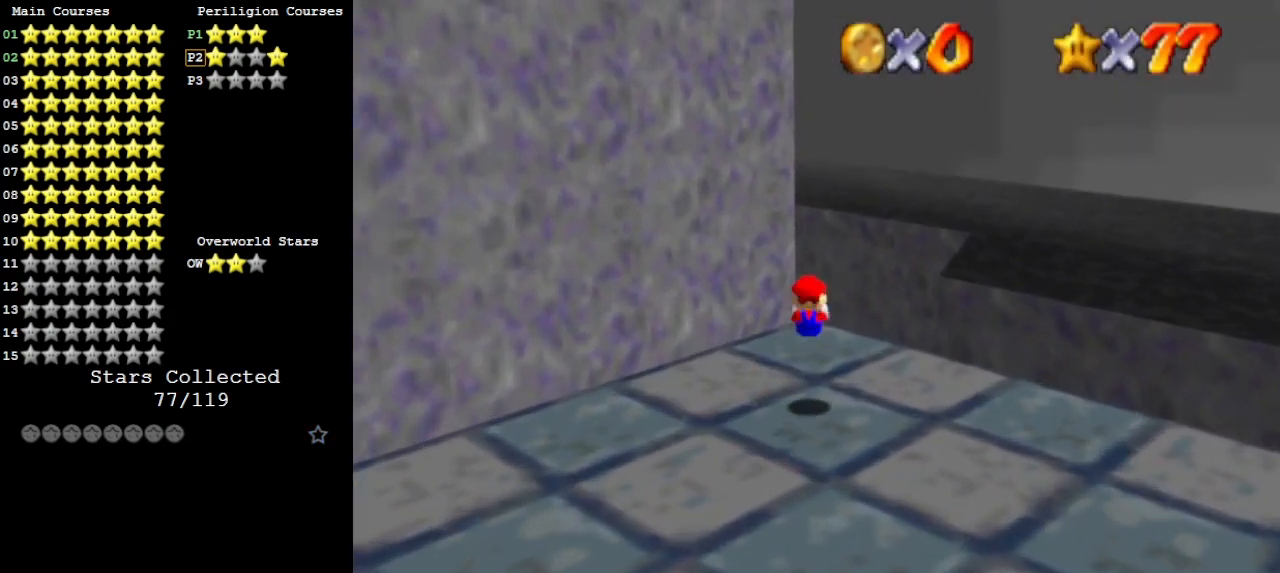
{"buttons": ["A"], "left_stick": "up", "events": [[167, "DPAD_LEFT", "up"], [167, "left_stick", "up"], [367, "Z", "down"], [400, "A", "down"], [500, "Z", "up"]]}
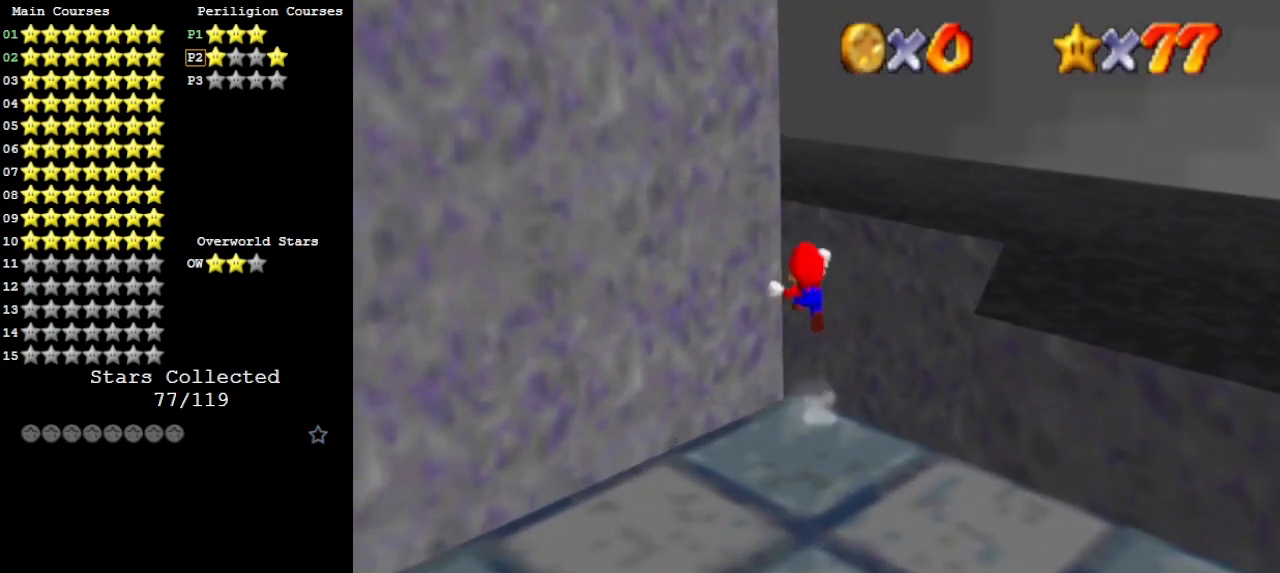
{"buttons": [], "left_stick": "up", "events": [[33, "A", "up"], [167, "DPAD_DOWN", "down"], [233, "DPAD_DOWN", "up"], [300, "C_UP", "down"], [333, "C_RIGHT", "down"], [433, "C_RIGHT", "up"], [433, "C_UP", "up"]]}
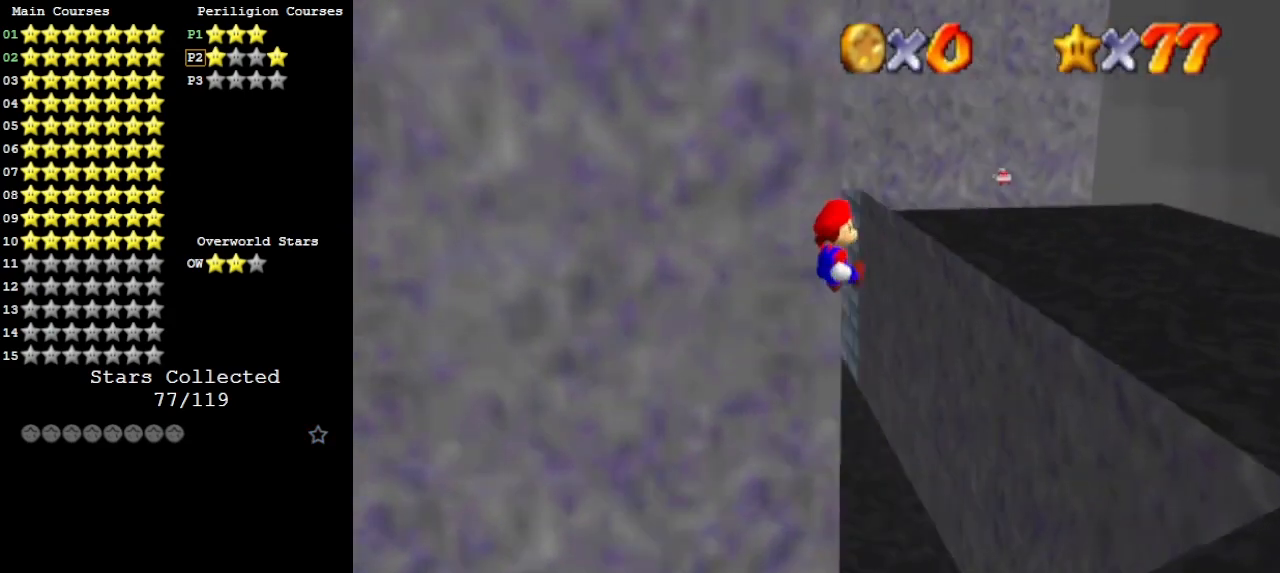
{"buttons": [], "left_stick": "up", "events": []}
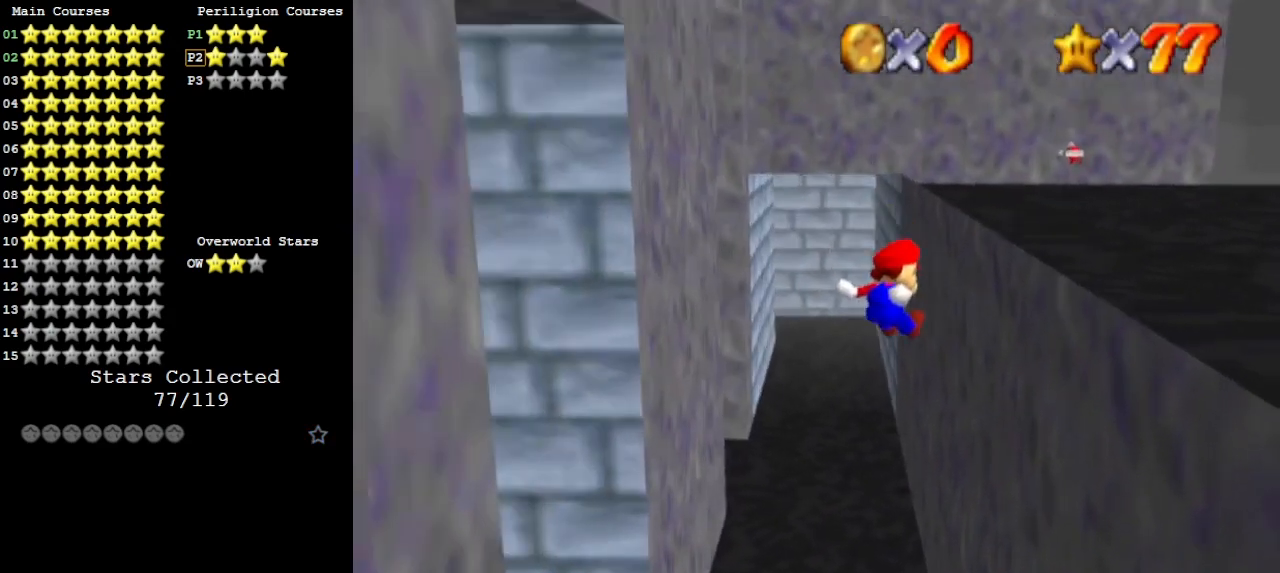
{"buttons": ["A", "C_DOWN"], "left_stick": "up", "events": [[333, "A", "down"], [467, "C_DOWN", "down"]]}
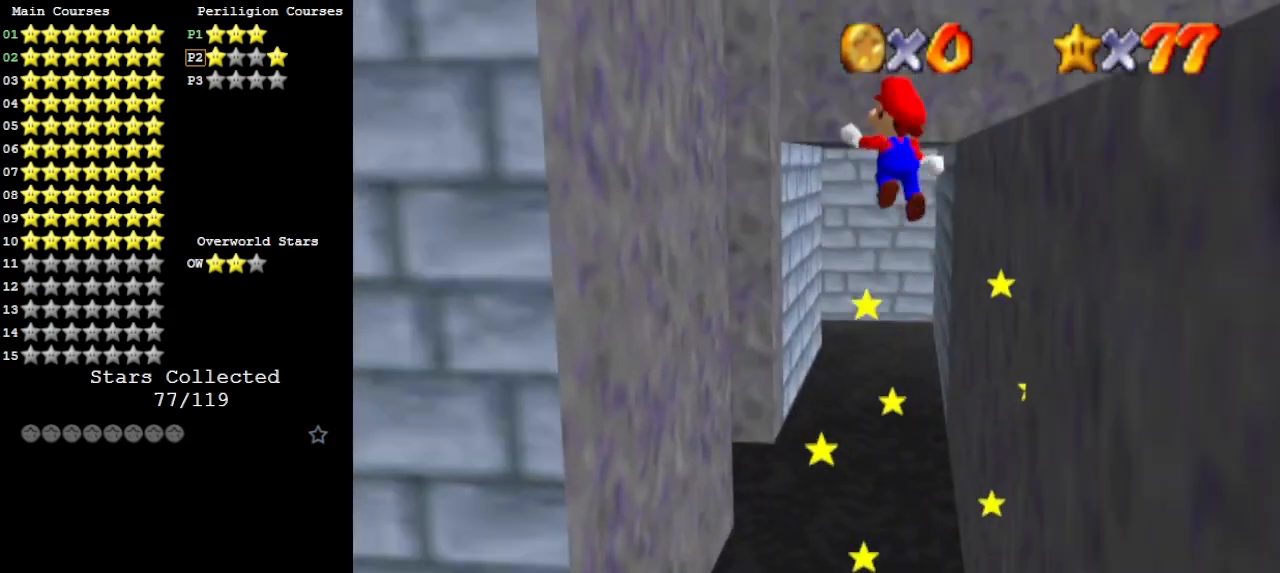
{"buttons": ["B"], "left_stick": "up", "events": [[100, "C_DOWN", "up"], [333, "A", "up"], [500, "B", "down"]]}
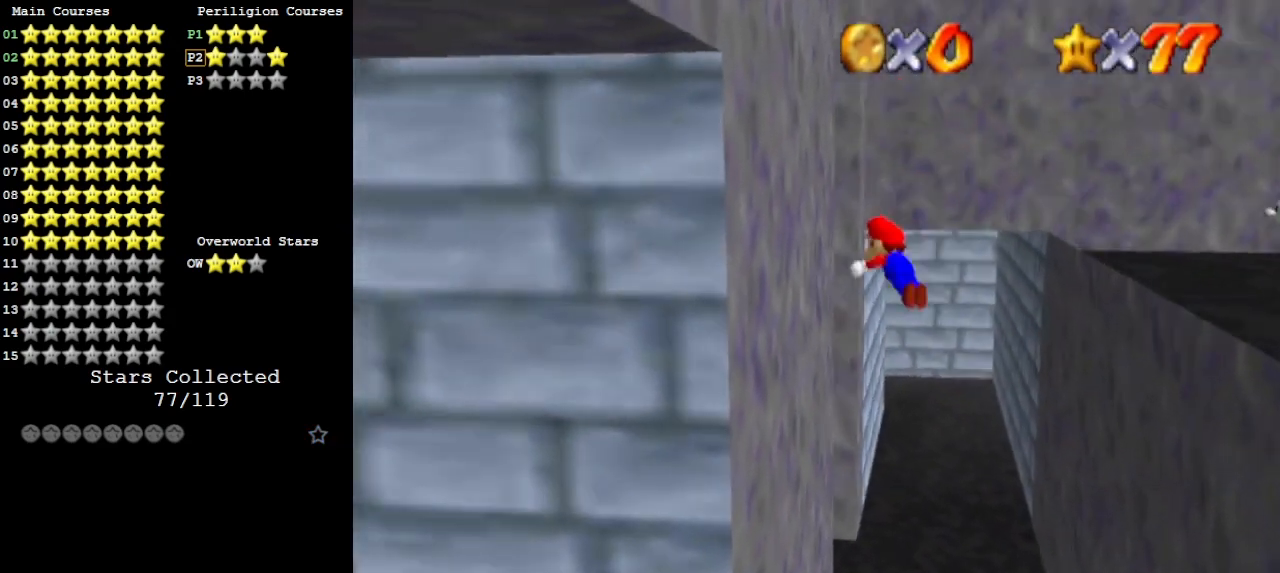
{"buttons": ["A"], "left_stick": "up", "events": [[167, "B", "up"], [300, "A", "down"]]}
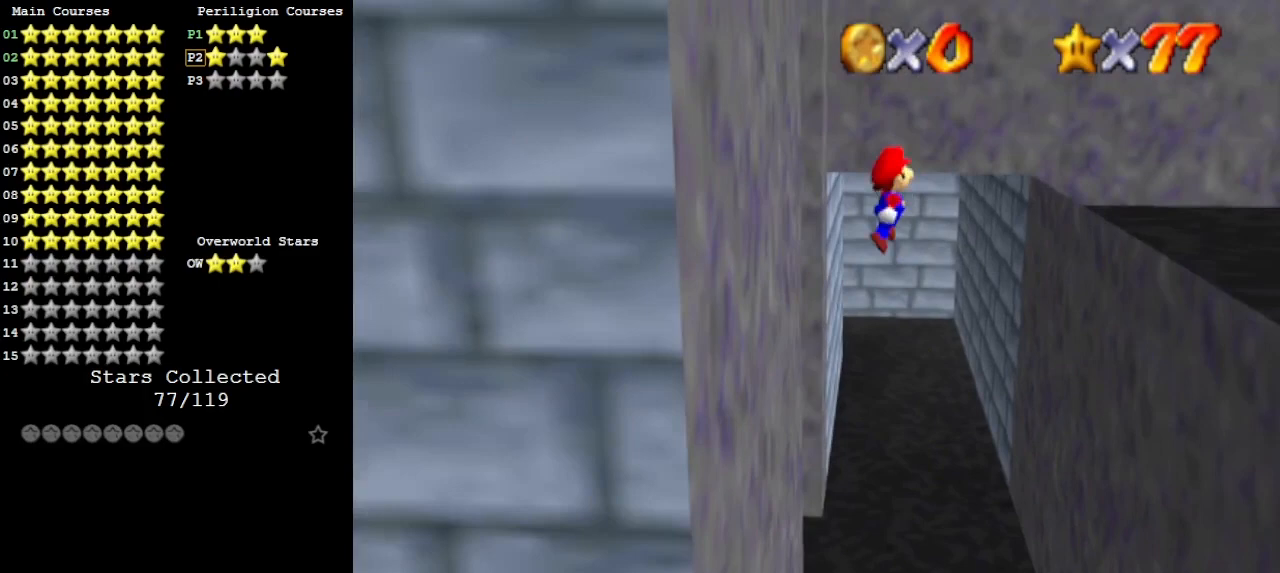
{"buttons": [], "left_stick": "up", "events": [[133, "left_stick", "up-left"], [333, "A", "up"], [467, "left_stick", "up"]]}
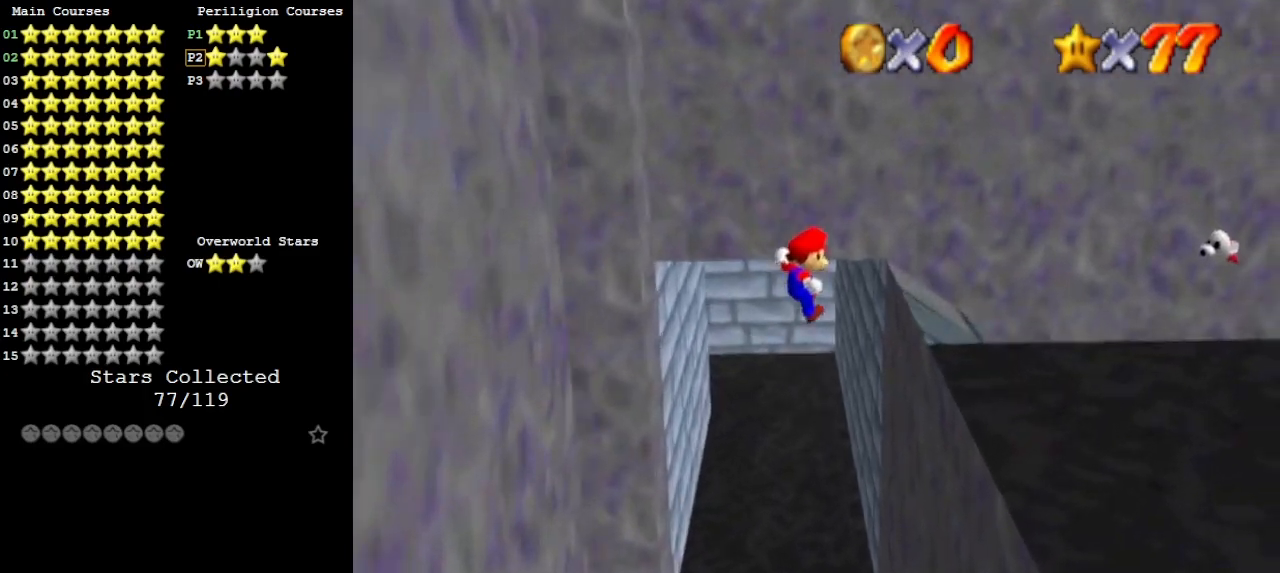
{"buttons": ["A", "C_UP"], "left_stick": "up", "events": [[167, "B", "down"], [367, "B", "up"], [433, "A", "down"], [467, "C_UP", "down"]]}
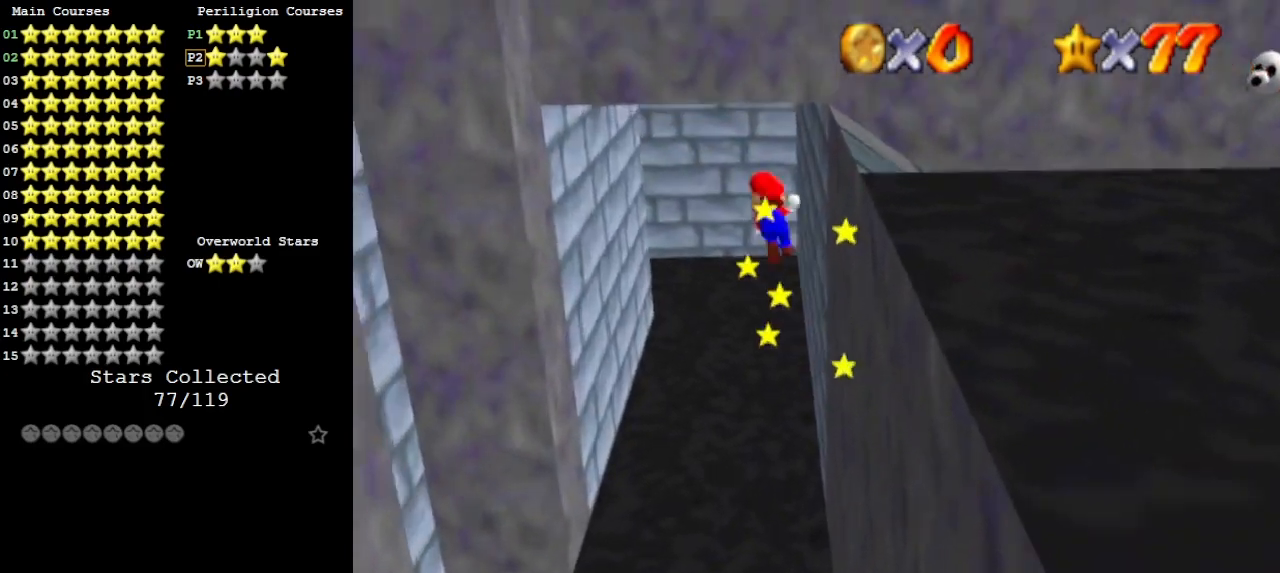
{"buttons": ["B"], "left_stick": "up-left", "events": [[33, "A", "up"], [133, "C_UP", "up"], [400, "B", "down"], [400, "left_stick", "up-left"]]}
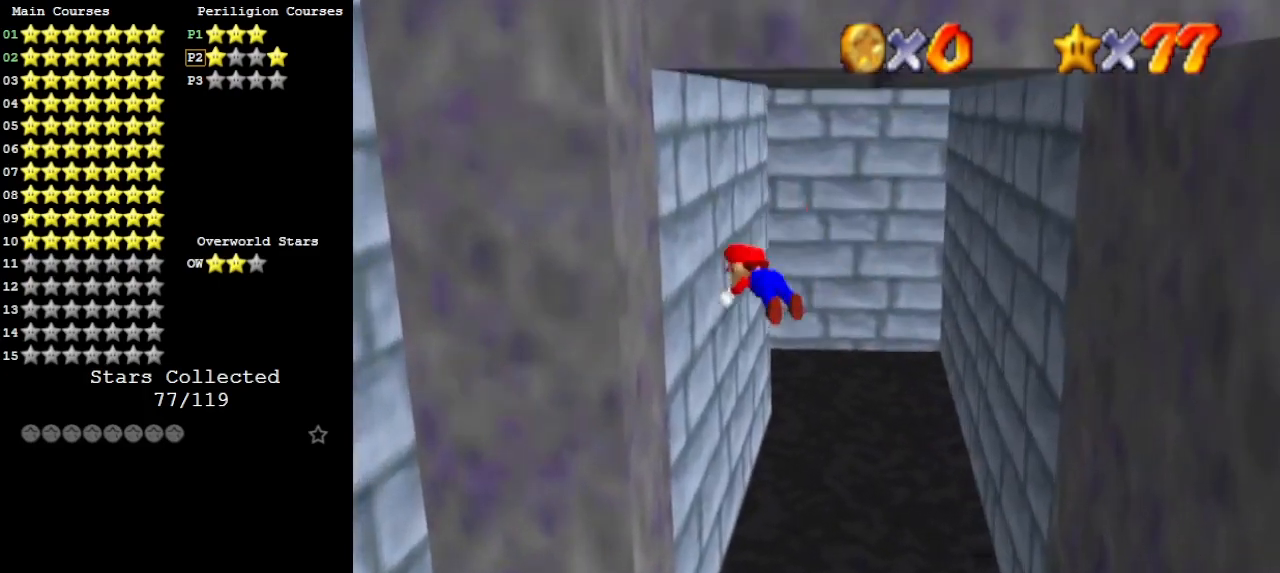
{"buttons": [], "left_stick": "up-right", "events": [[67, "B", "up"], [267, "A", "down"], [300, "left_stick", "up-right"], [400, "A", "up"]]}
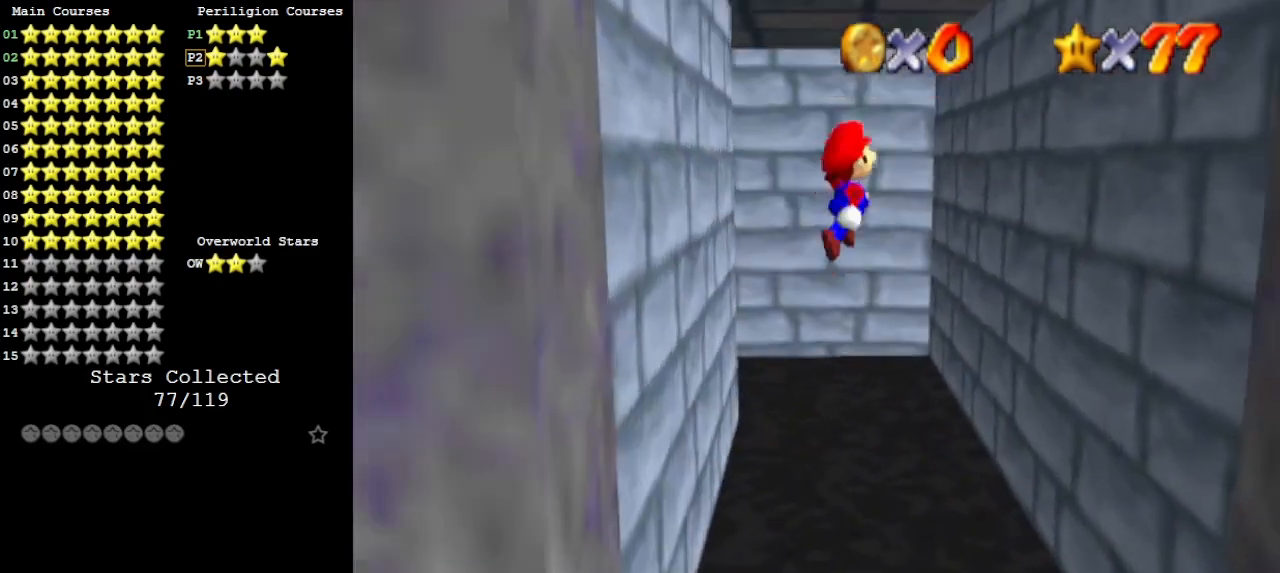
{"buttons": ["A"], "left_stick": "up-left", "events": [[67, "B", "down"], [200, "B", "up"], [433, "A", "down"], [433, "left_stick", "up-left"]]}
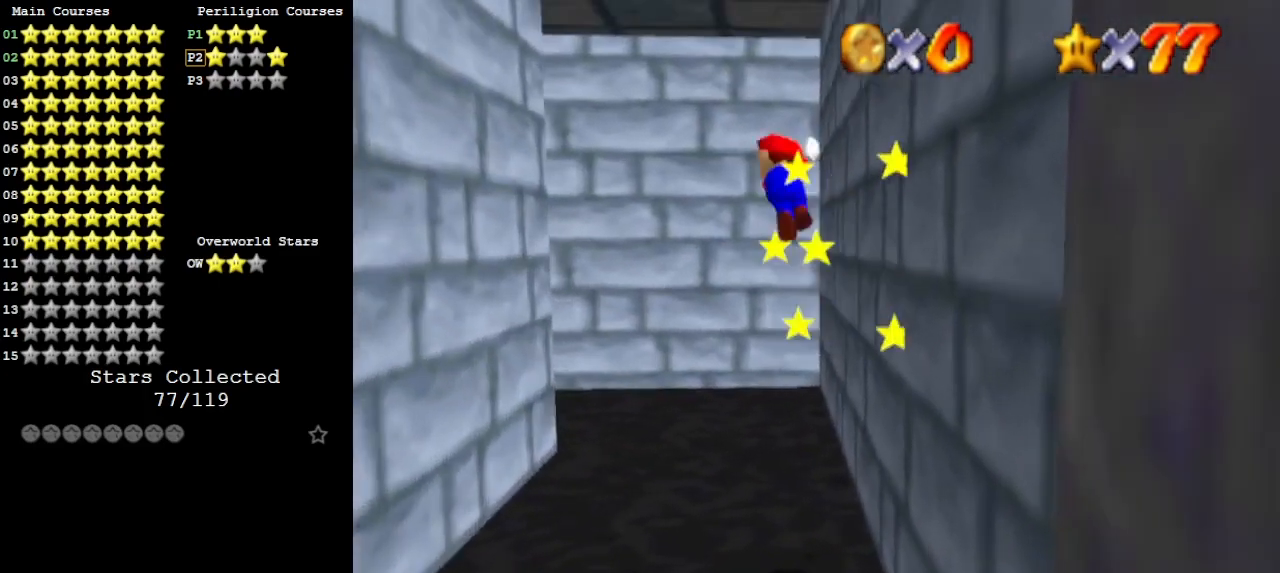
{"buttons": [], "left_stick": "down", "events": [[100, "A", "up"], [133, "left_stick", "left"], [200, "B", "down"], [367, "B", "up"], [500, "left_stick", "down"]]}
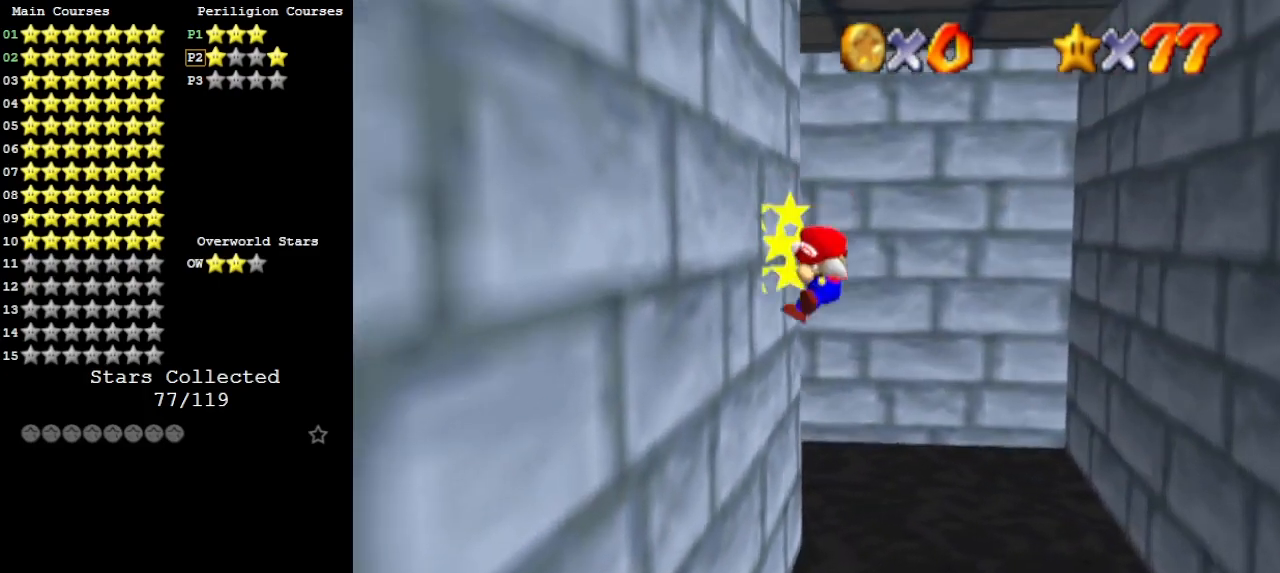
{"buttons": ["B"], "left_stick": "down-right", "events": [[33, "A", "down"], [133, "A", "up"], [133, "left_stick", "right"], [433, "B", "down"], [433, "left_stick", "down-right"]]}
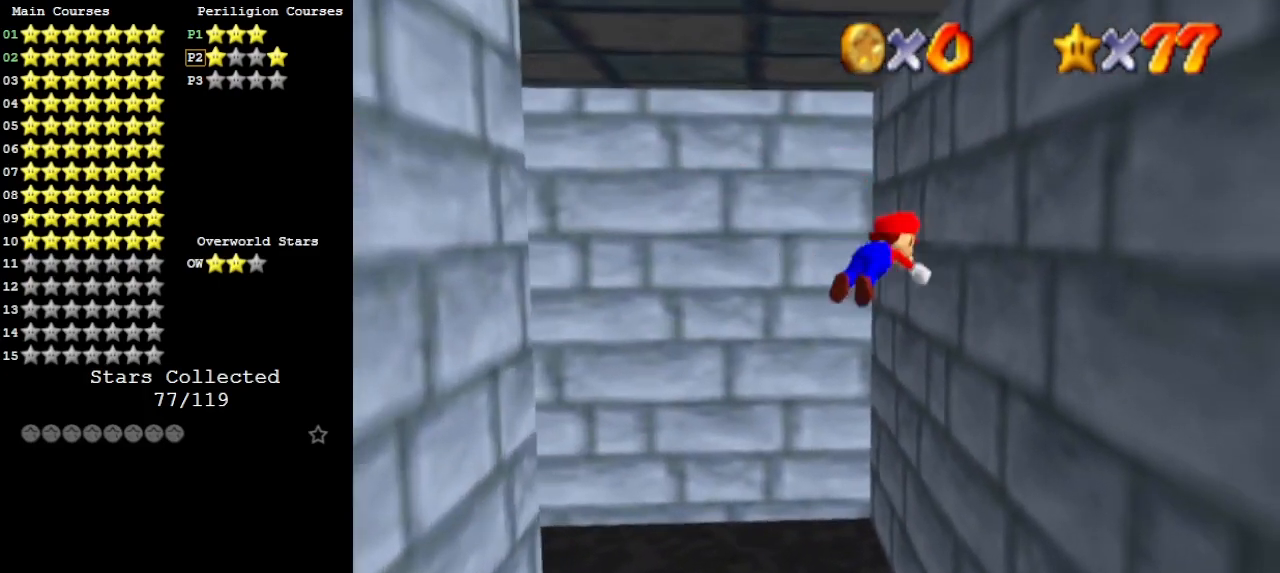
{"buttons": ["A", "B", "C_DOWN"], "left_stick": "up-left", "events": [[67, "B", "up"], [233, "A", "down"], [233, "C_RIGHT", "down"], [233, "left_stick", "left"], [367, "C_RIGHT", "up"], [400, "left_stick", "up-left"], [500, "B", "down"], [500, "C_DOWN", "down"]]}
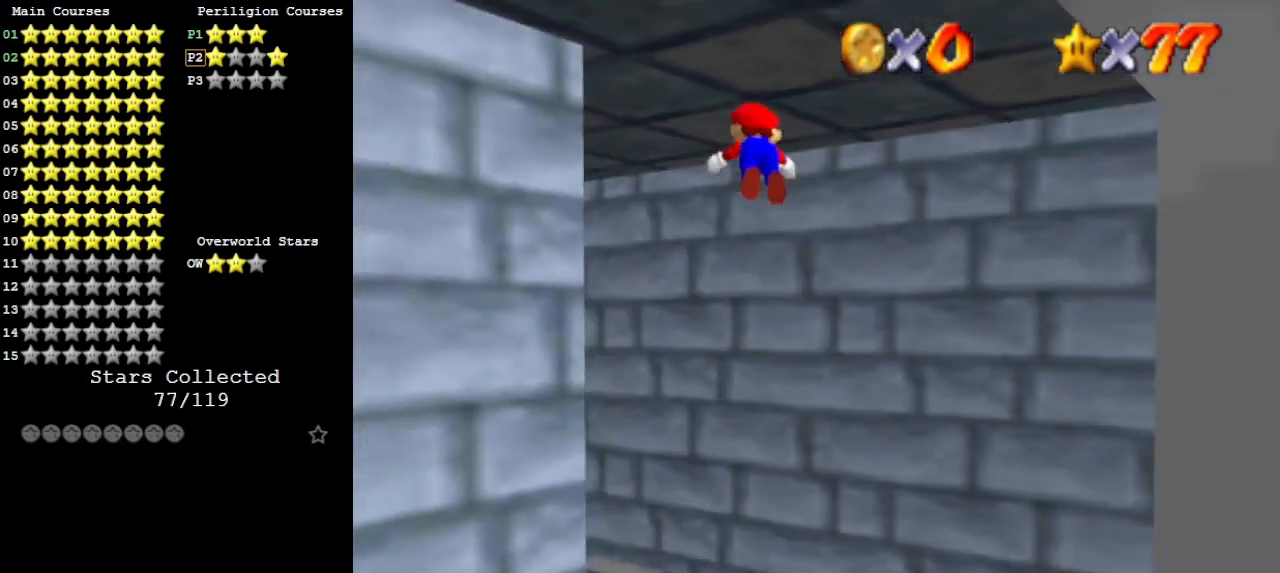
{"buttons": [], "left_stick": "left", "events": [[133, "B", "up"], [133, "C_DOWN", "up"], [167, "A", "up"], [233, "C_RIGHT", "down"], [367, "C_RIGHT", "up"], [433, "left_stick", "left"]]}
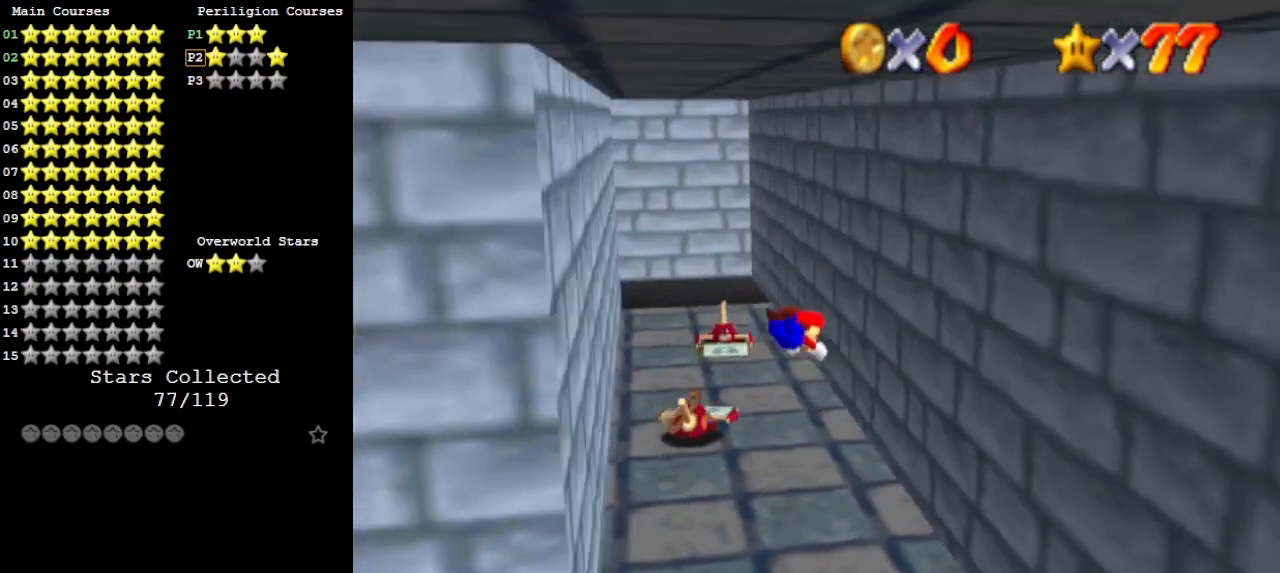
{"buttons": [], "left_stick": "center", "events": [[367, "A", "down"], [400, "B", "down"], [400, "left_stick", "up"], [433, "C_UP", "down"], [467, "B", "up"], [467, "left_stick", "center"], [500, "A", "up"], [500, "C_UP", "up"]]}
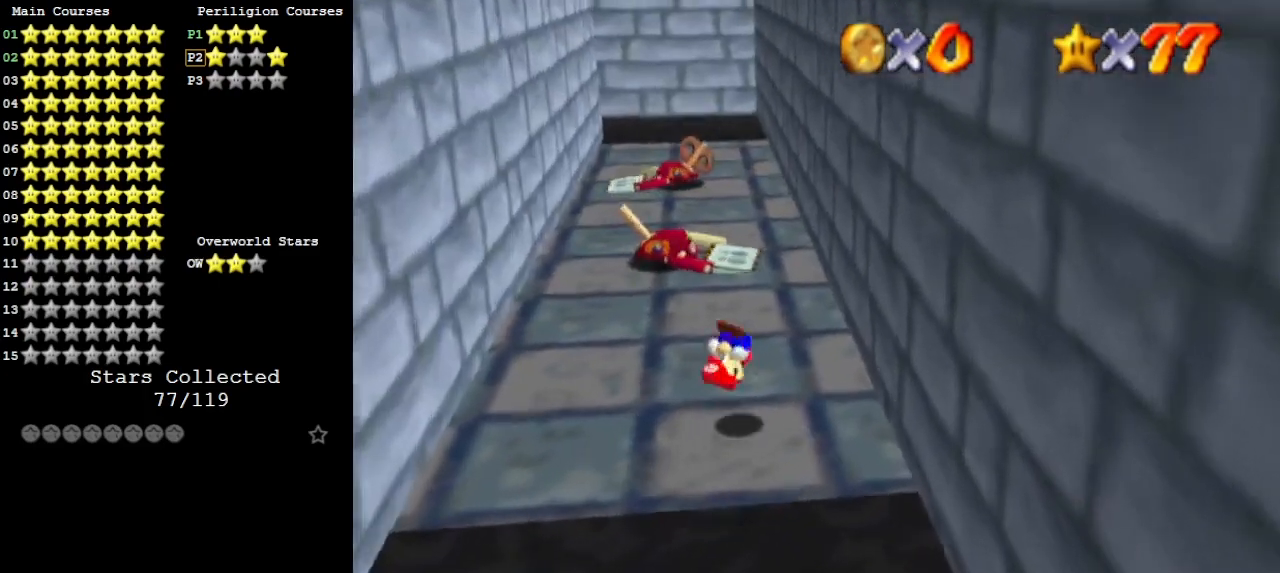
{"buttons": [], "left_stick": "up", "events": [[33, "left_stick", "up"]]}
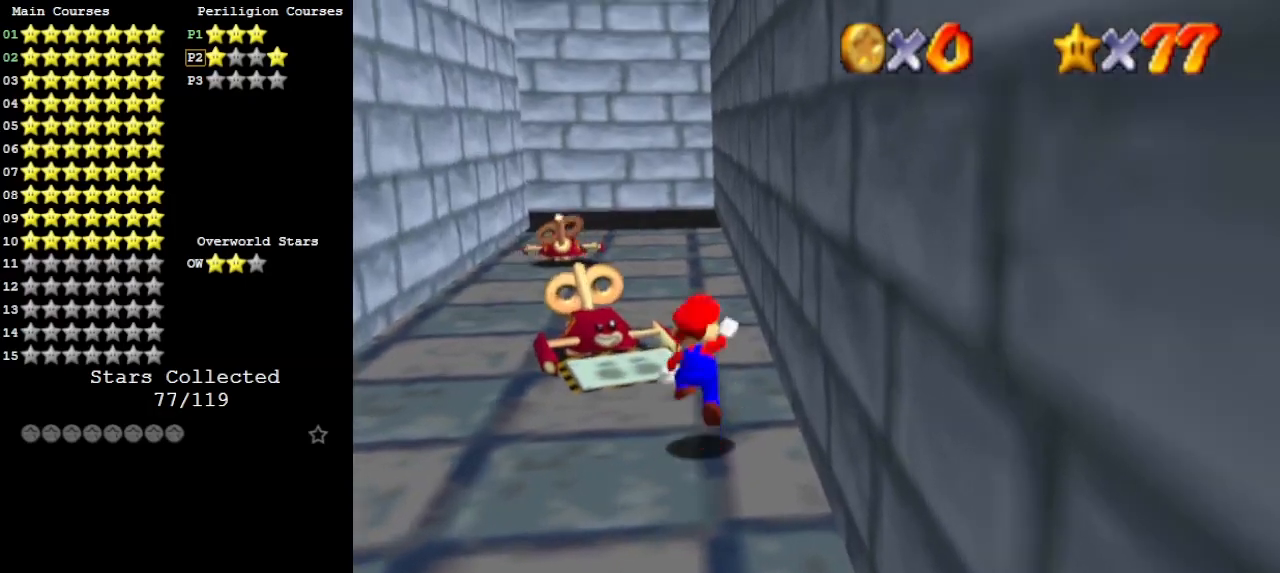
{"buttons": ["B"], "left_stick": "up", "events": [[33, "A", "down"], [167, "A", "up"], [367, "B", "down"]]}
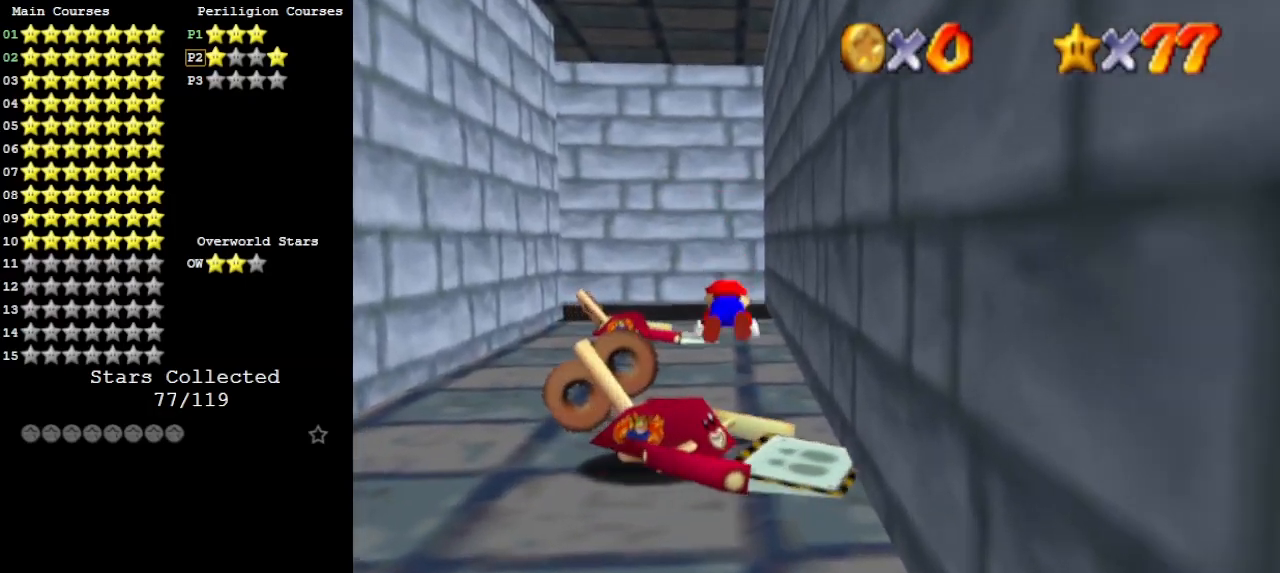
{"buttons": [], "left_stick": "up-right", "events": [[33, "B", "up"], [200, "A", "down"], [200, "B", "down"], [200, "left_stick", "down-right"], [267, "C_DOWN", "down"], [367, "A", "up"], [367, "B", "up"], [400, "C_DOWN", "up"], [500, "left_stick", "up-right"]]}
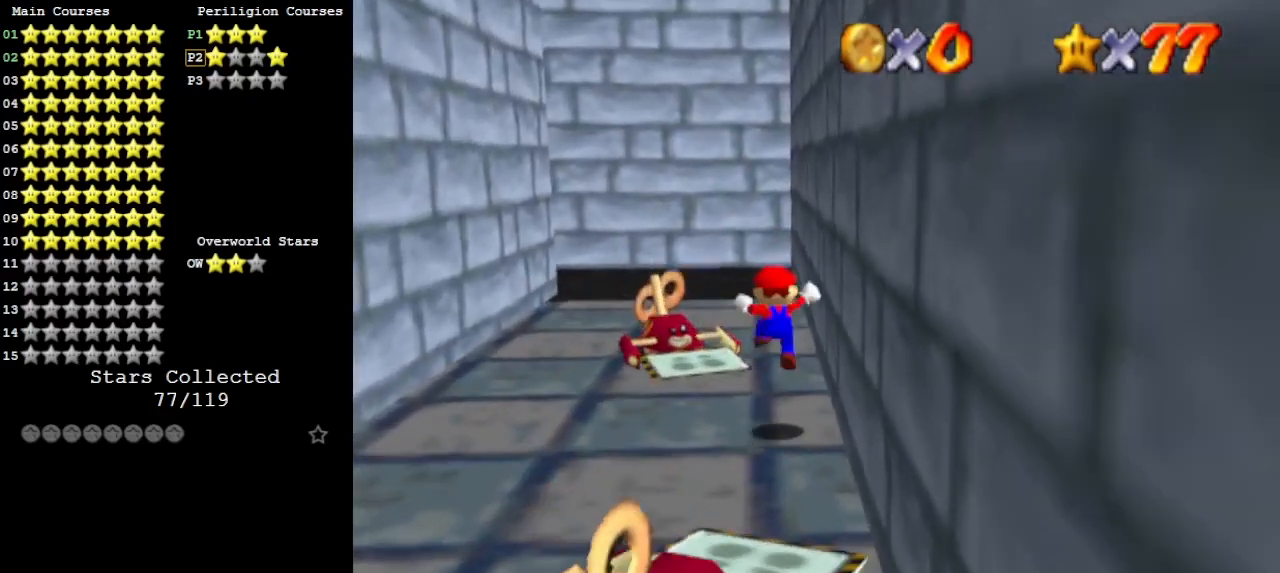
{"buttons": ["A"], "left_stick": "up-left", "events": [[67, "left_stick", "up"], [267, "A", "down"], [433, "left_stick", "up-left"]]}
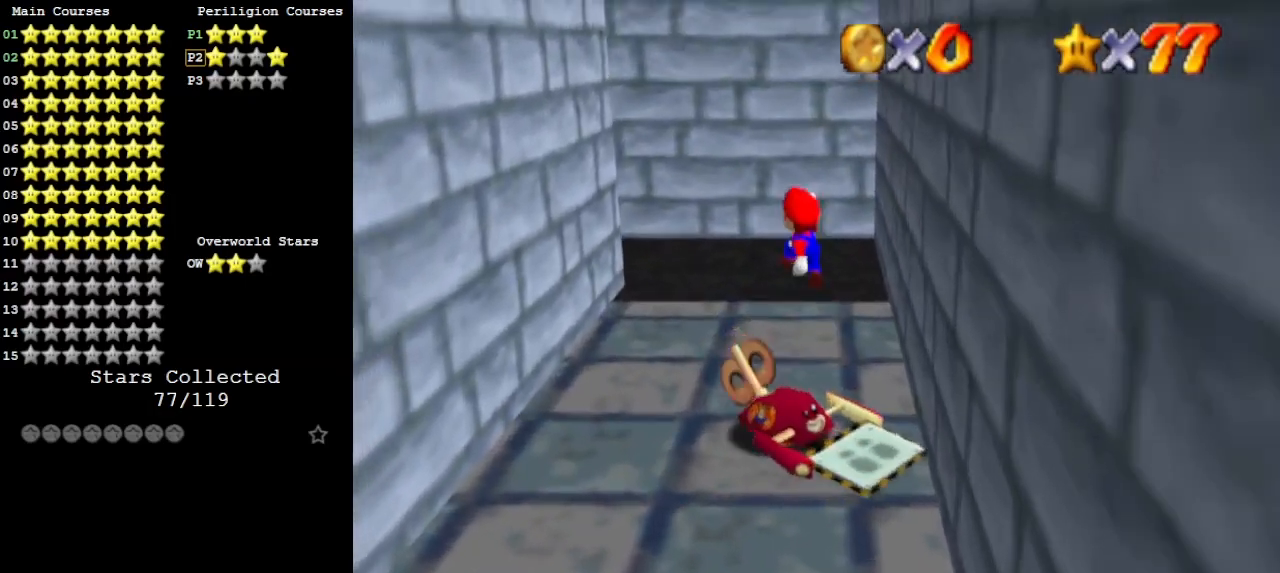
{"buttons": [], "left_stick": "center", "events": [[33, "left_stick", "left"], [100, "A", "up"], [133, "left_stick", "down-left"], [233, "C_UP", "down"], [233, "left_stick", "down"], [267, "C_RIGHT", "down"], [333, "C_RIGHT", "up"], [333, "C_UP", "up"], [367, "left_stick", "center"], [433, "C_RIGHT", "down"], [500, "C_RIGHT", "up"]]}
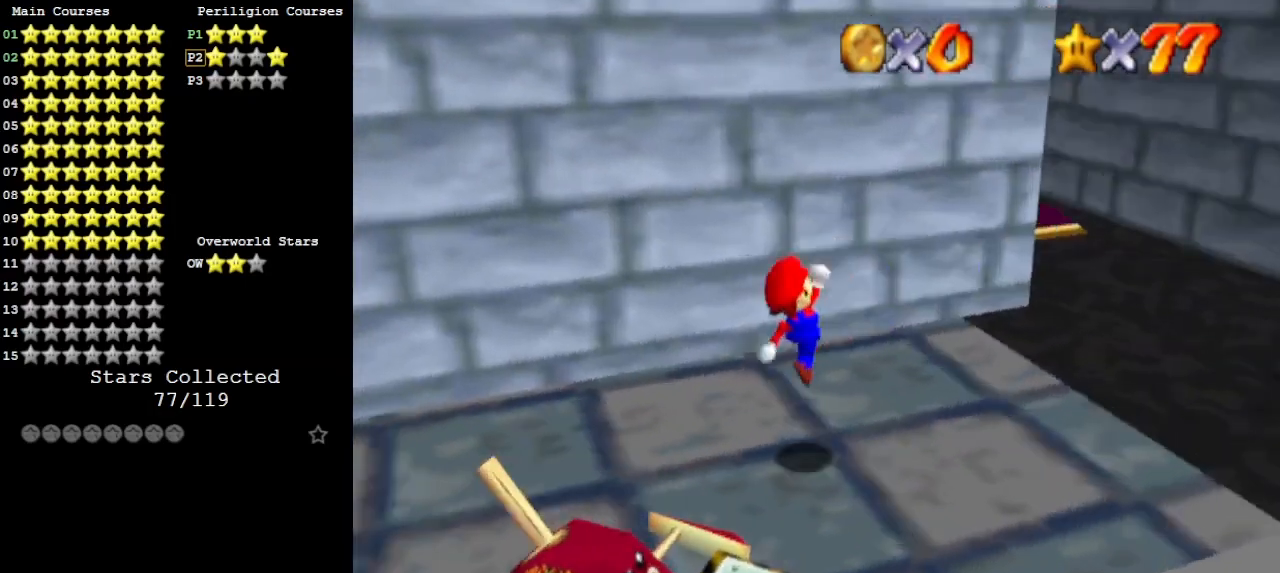
{"buttons": [], "left_stick": "up-right", "events": [[133, "C_RIGHT", "down"], [133, "left_stick", "up"], [200, "C_DOWN", "down"], [200, "C_RIGHT", "up"], [200, "left_stick", "up-right"], [300, "C_DOWN", "up"], [300, "DPAD_DOWN", "down"], [400, "DPAD_DOWN", "up"]]}
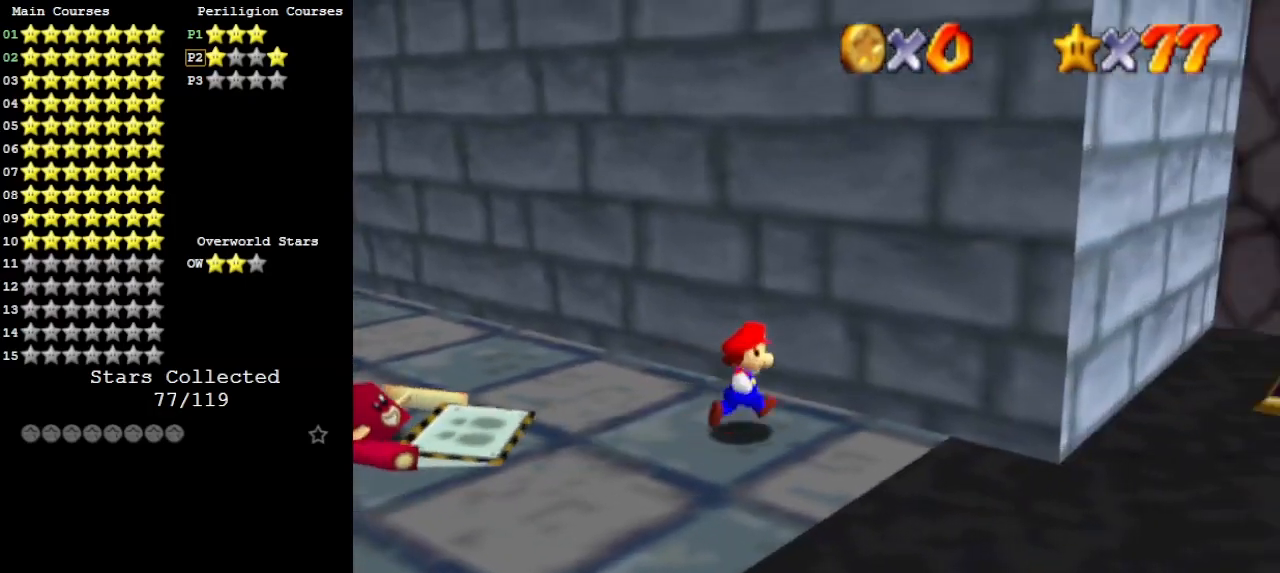
{"buttons": [], "left_stick": "center", "events": [[133, "C_RIGHT", "down"], [233, "C_RIGHT", "up"], [300, "left_stick", "center"]]}
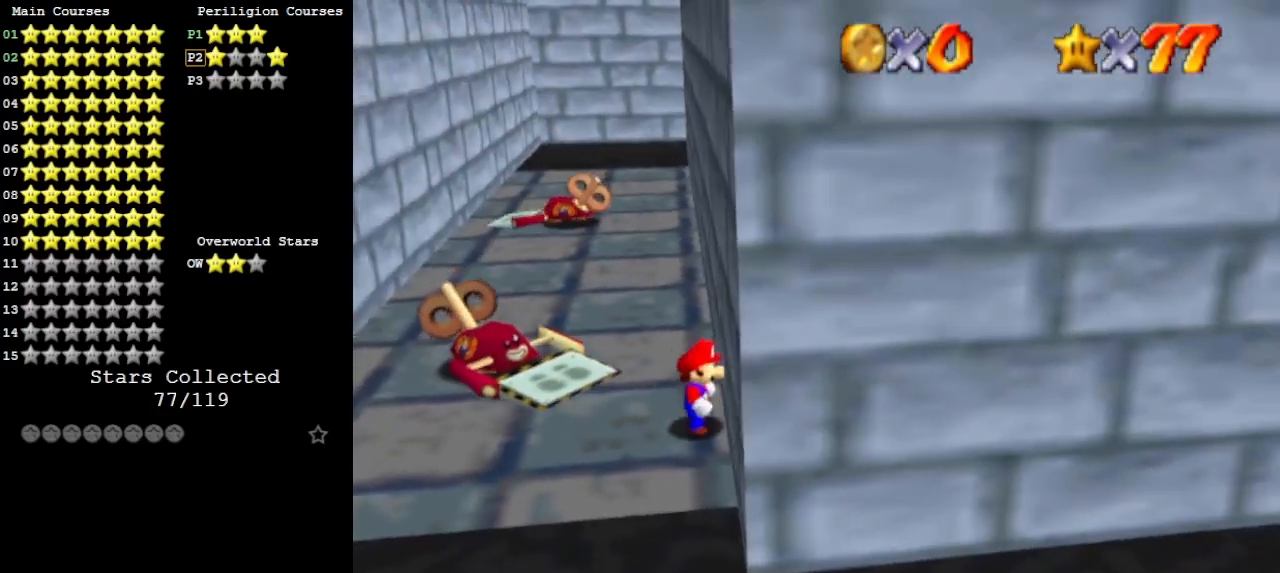
{"buttons": ["A", "Z"], "left_stick": "down", "events": [[33, "left_stick", "down"], [467, "Z", "down"], [500, "A", "down"]]}